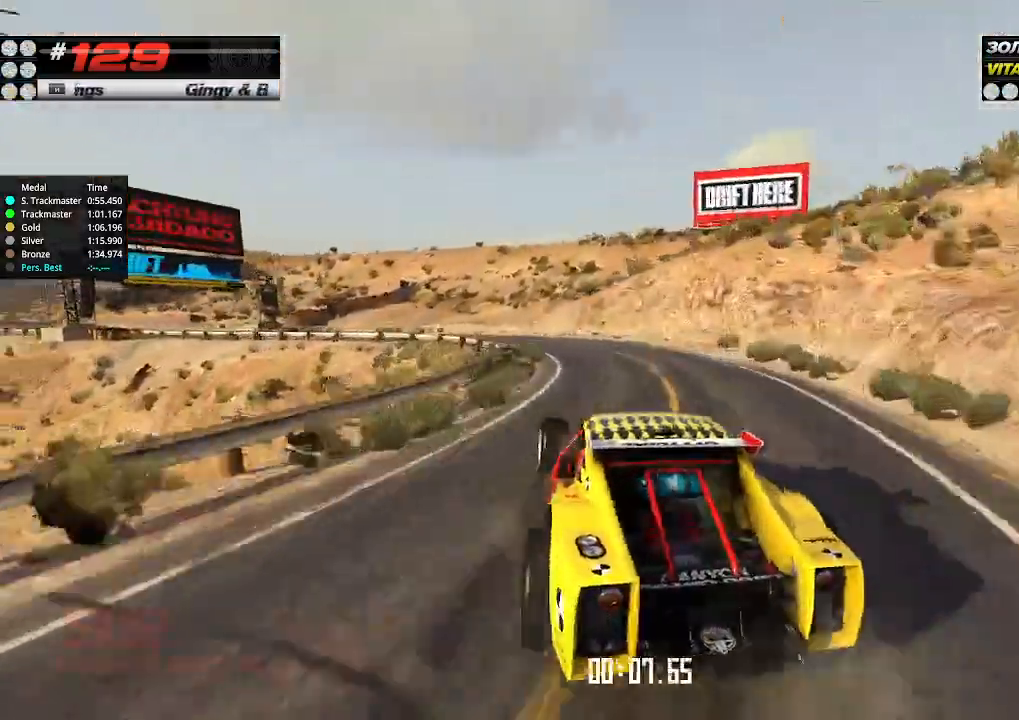
Gameplay with keyboard; each line is a JSON object with the keys held at the frame after it. "events" lists presses ("down") and releases ("up") of "down", "left", "right" and "up" between this image and that frame as [ms after this image, input, new state], when the widget could be followed in between. No other keys are recorded. Mouse input is not recorded.
{"keys": ["left", "up"], "events": [[66, "up", "down"], [166, "left", "up"], [200, "right", "down"], [266, "right", "up"], [333, "left", "down"]]}
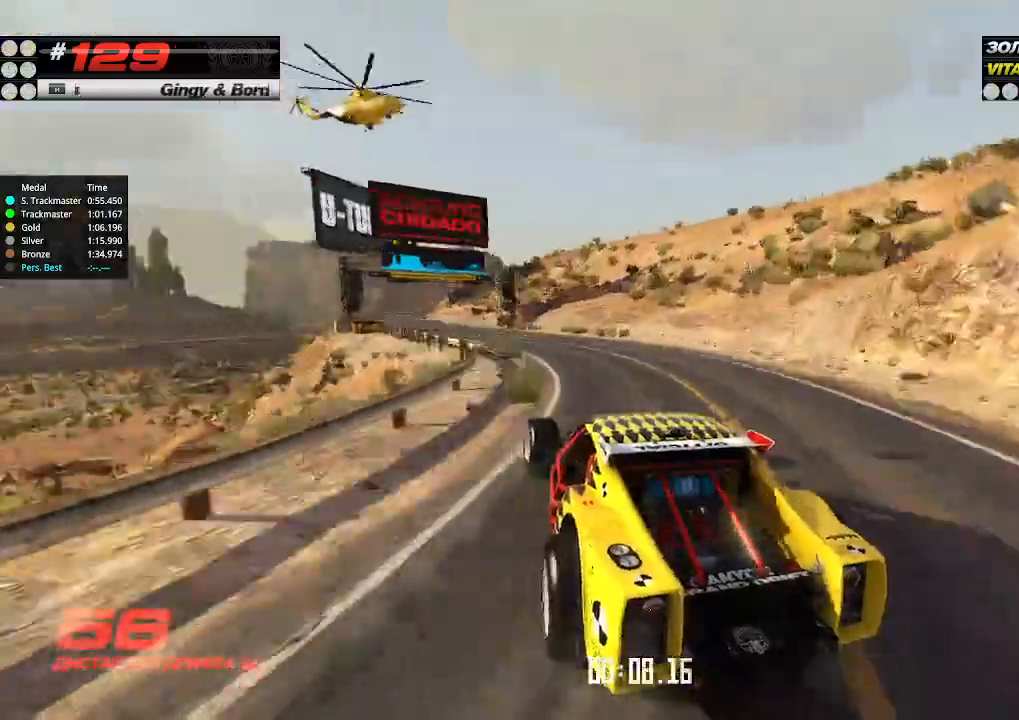
{"keys": ["right", "up"], "events": [[200, "left", "up"], [200, "right", "down"], [400, "right", "up"], [466, "right", "down"]]}
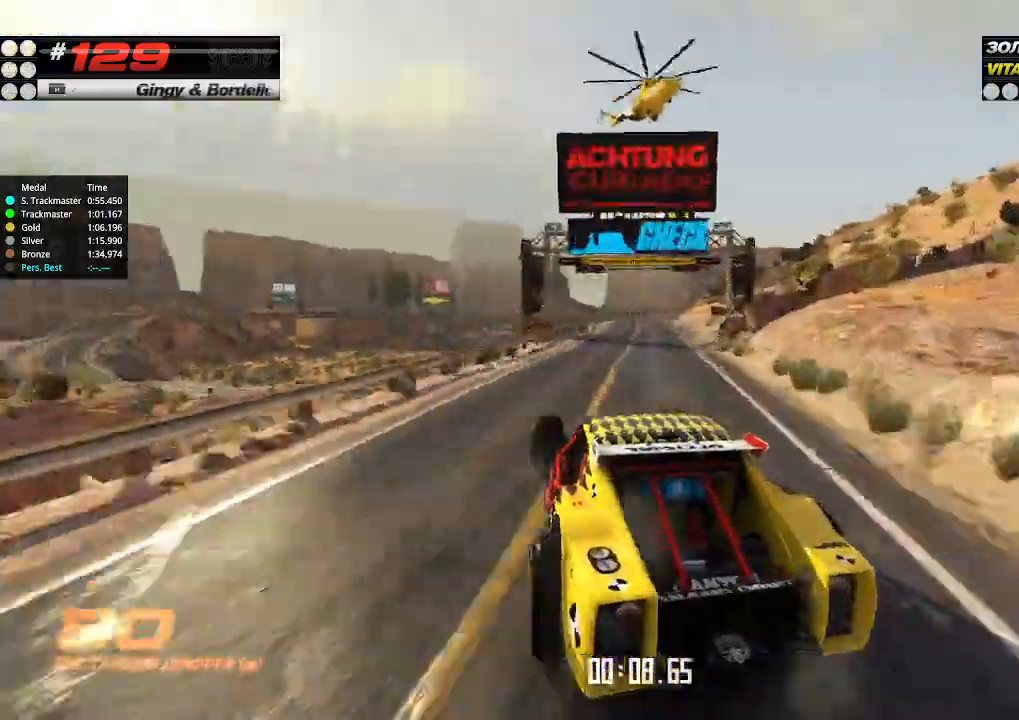
{"keys": ["right", "up"], "events": [[266, "right", "up"], [466, "right", "down"]]}
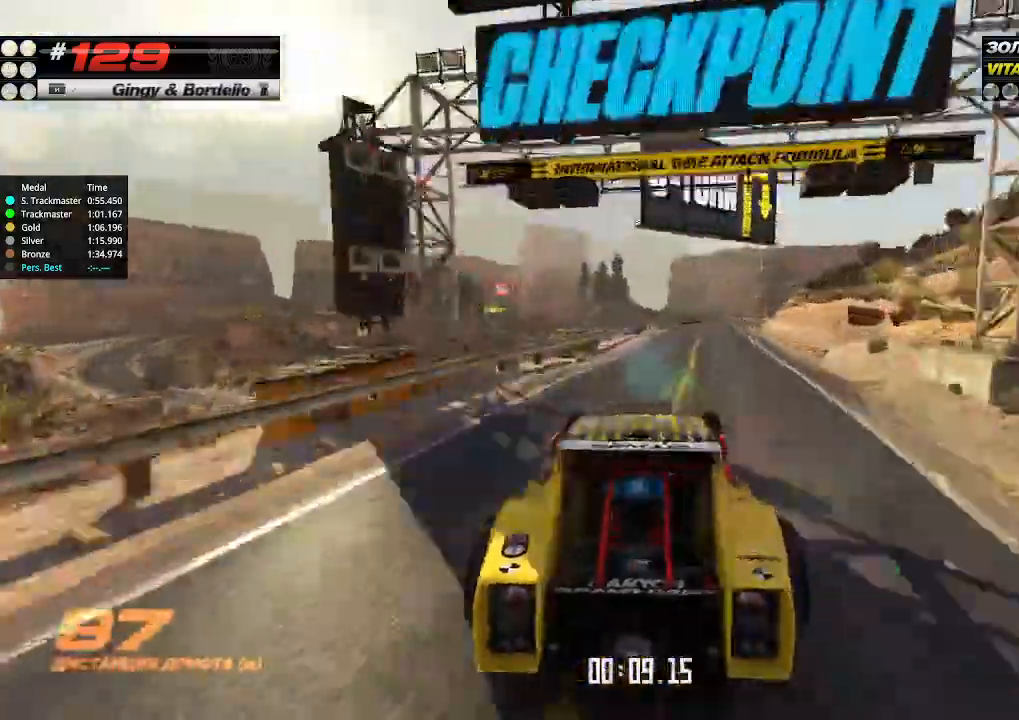
{"keys": ["right", "up"], "events": [[66, "right", "up"], [233, "right", "down"], [366, "right", "up"], [433, "right", "down"]]}
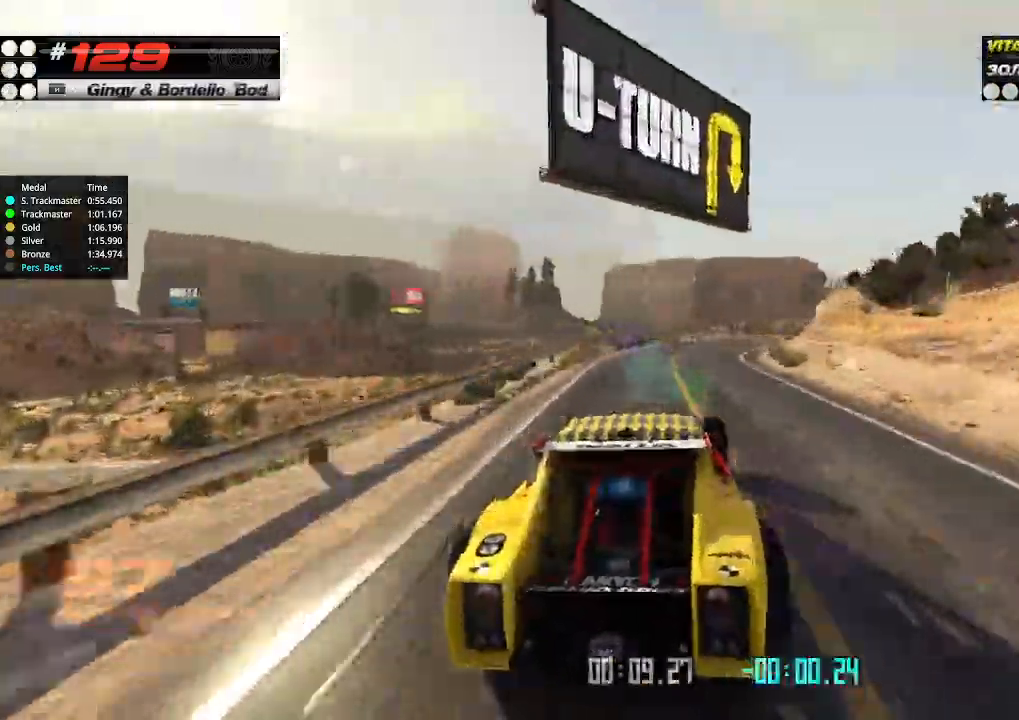
{"keys": ["right"], "events": [[133, "right", "up"], [166, "right", "down"], [200, "up", "up"], [233, "down", "down"], [333, "down", "up"], [333, "right", "up"], [433, "right", "down"]]}
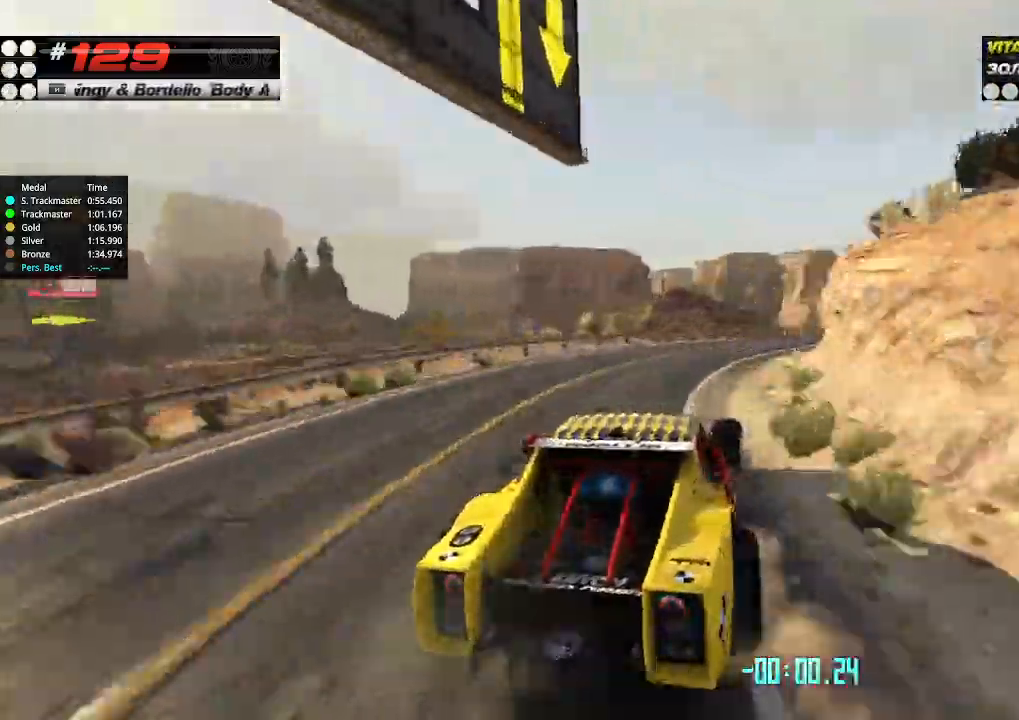
{"keys": ["left", "up"], "events": [[133, "up", "down"], [366, "right", "up"], [433, "left", "down"]]}
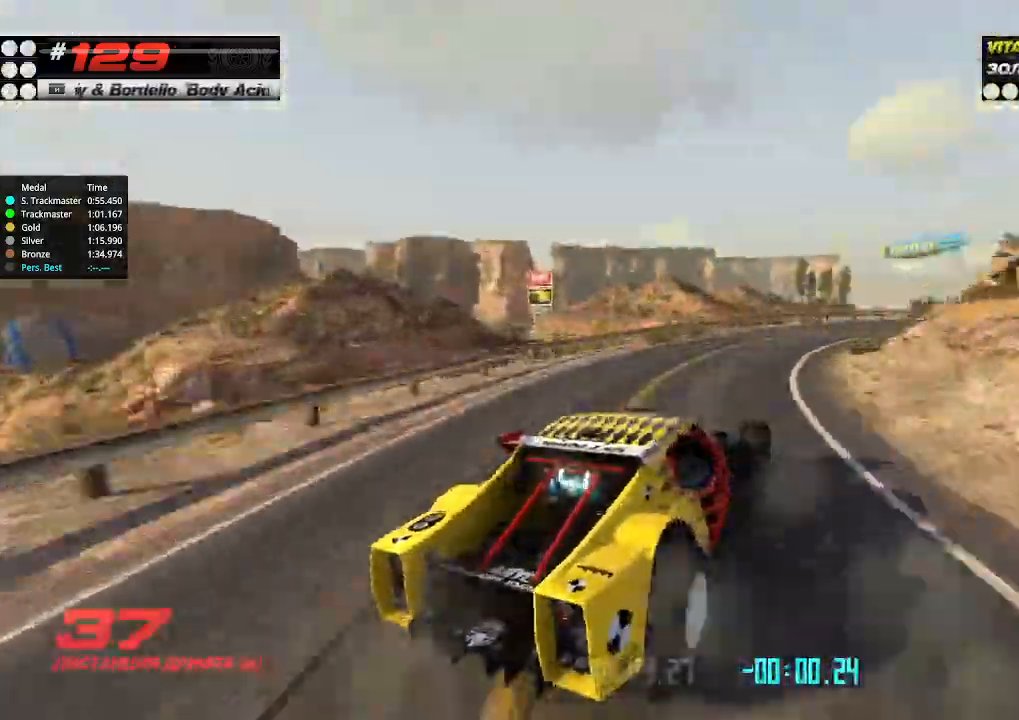
{"keys": ["right", "up"], "events": [[33, "left", "up"], [233, "right", "down"], [300, "right", "up"], [433, "right", "down"]]}
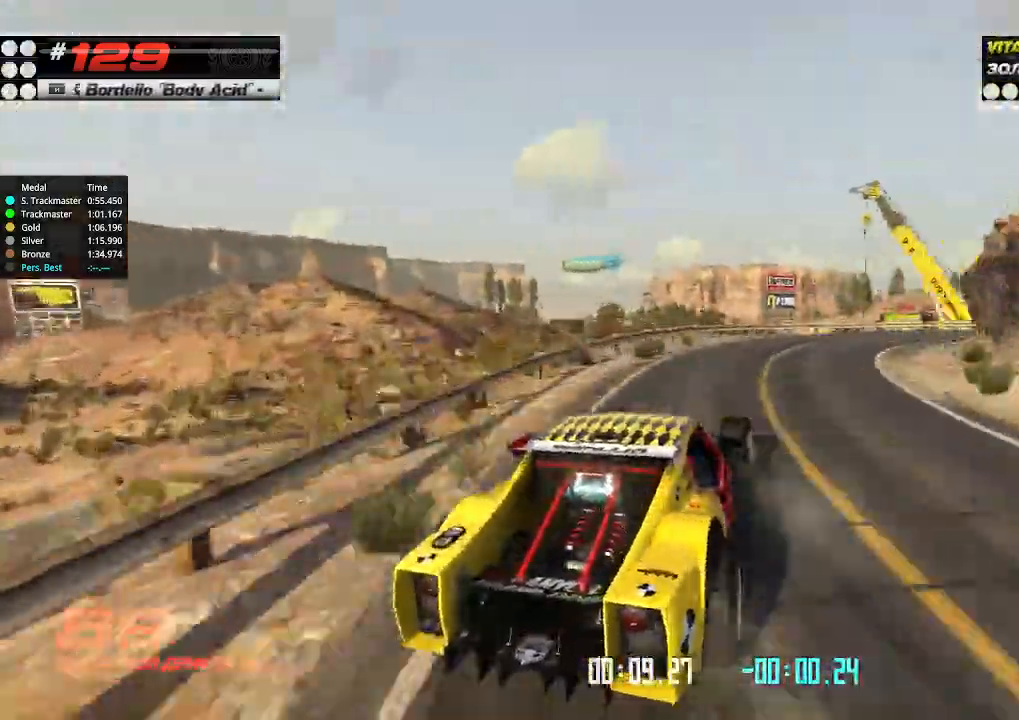
{"keys": ["right", "up"], "events": []}
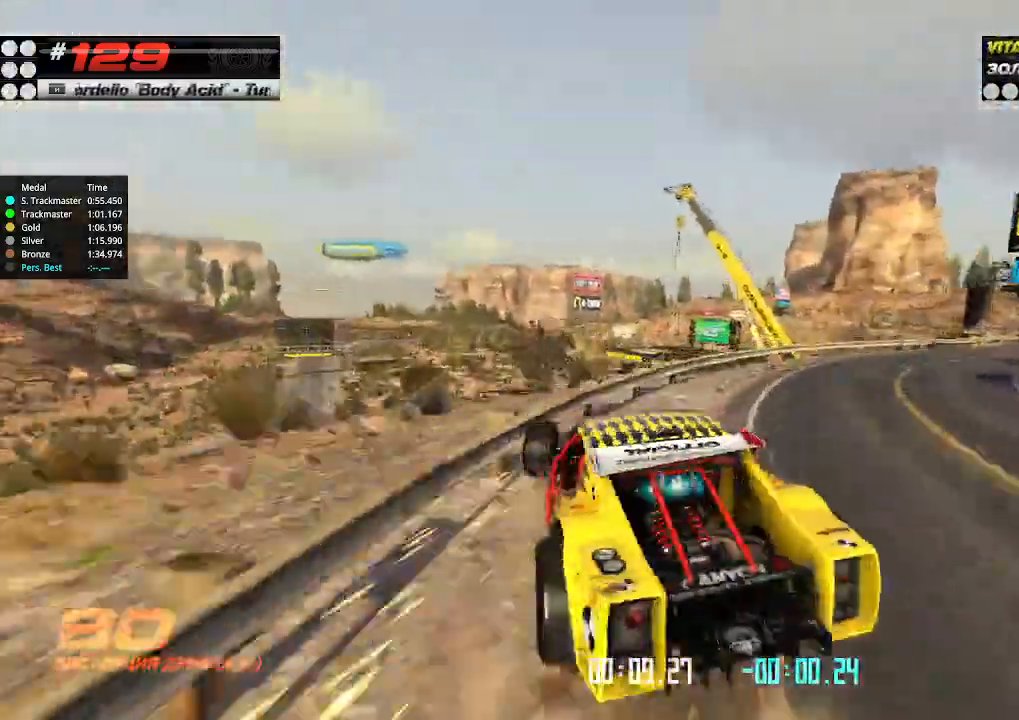
{"keys": ["right", "up"], "events": []}
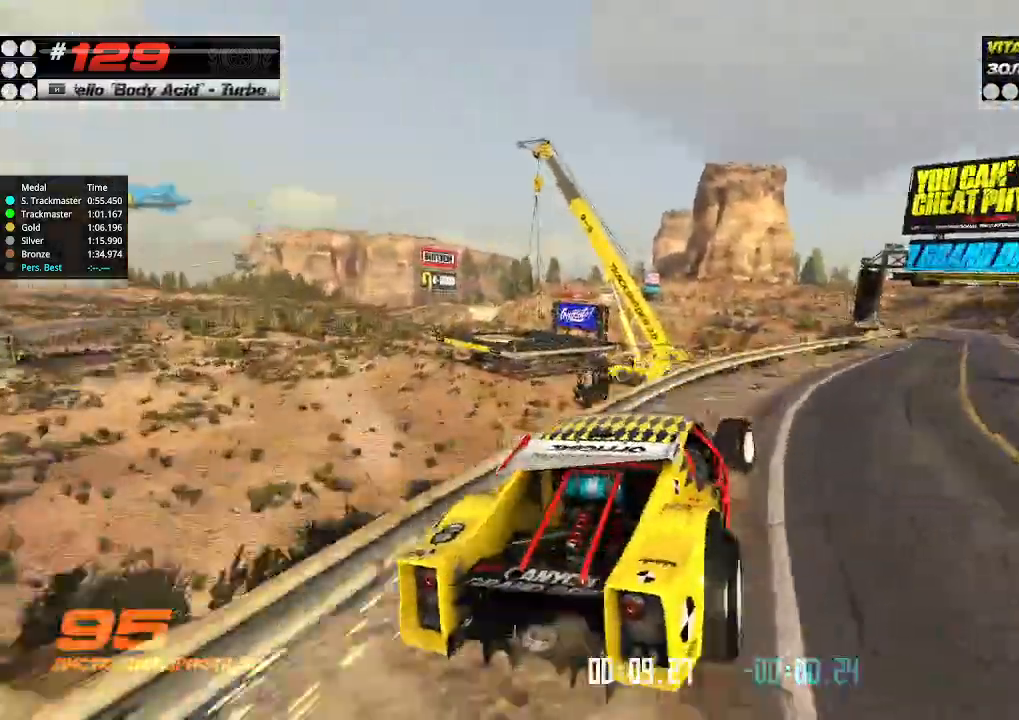
{"keys": ["up"], "events": [[500, "right", "up"]]}
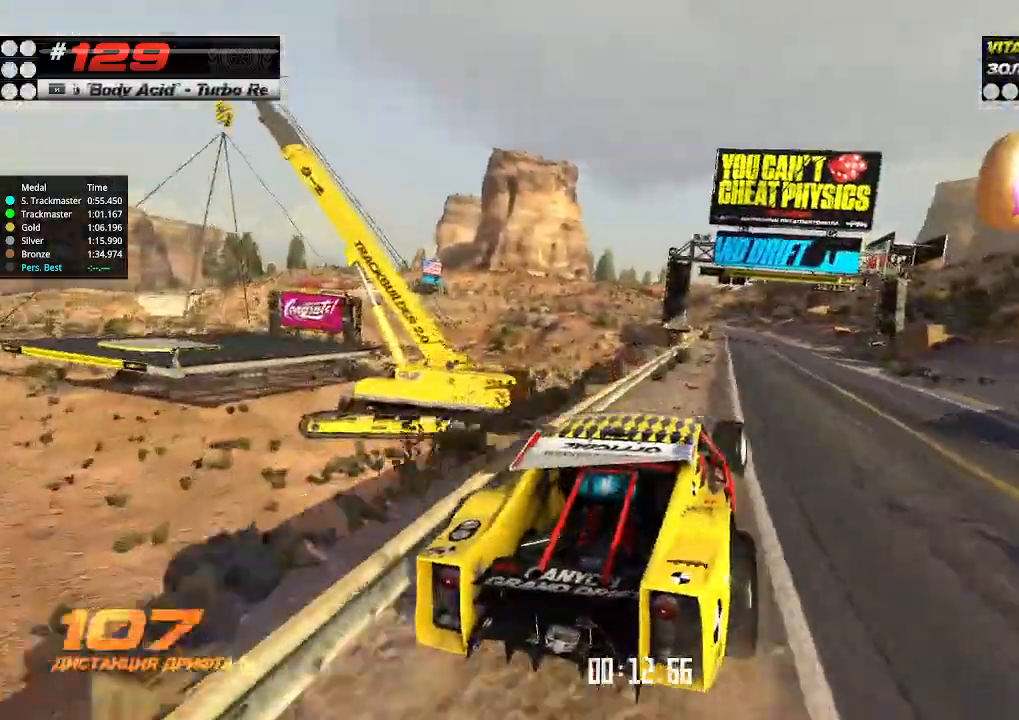
{"keys": ["up"], "events": [[33, "right", "down"], [100, "right", "up"]]}
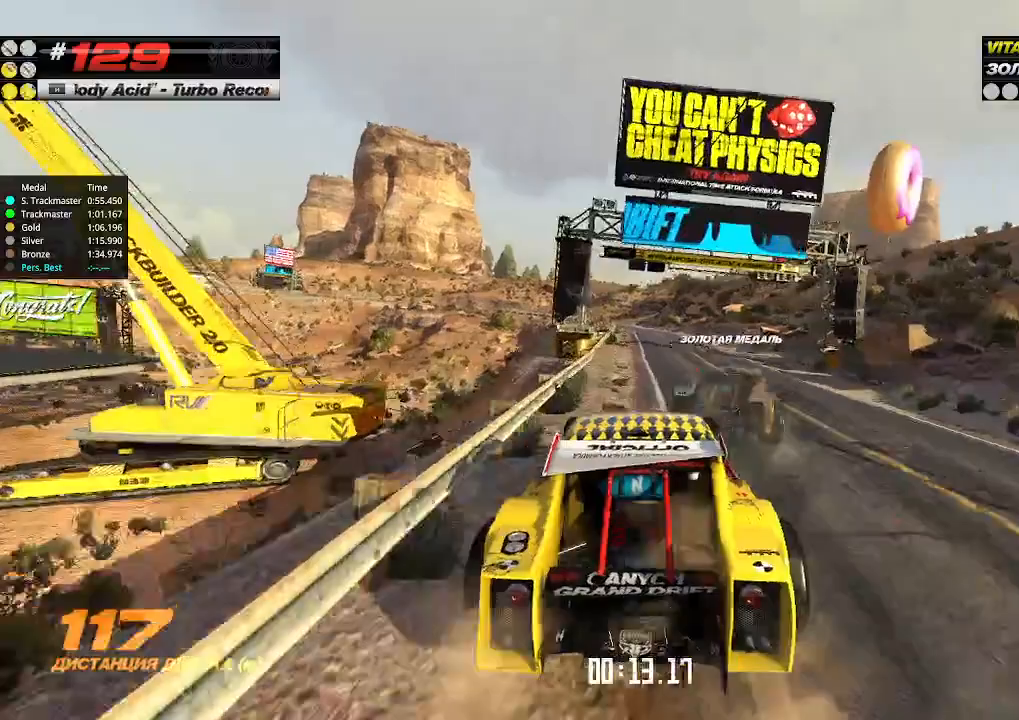
{"keys": [], "events": [[33, "up", "up"], [66, "up", "down"], [266, "up", "up"]]}
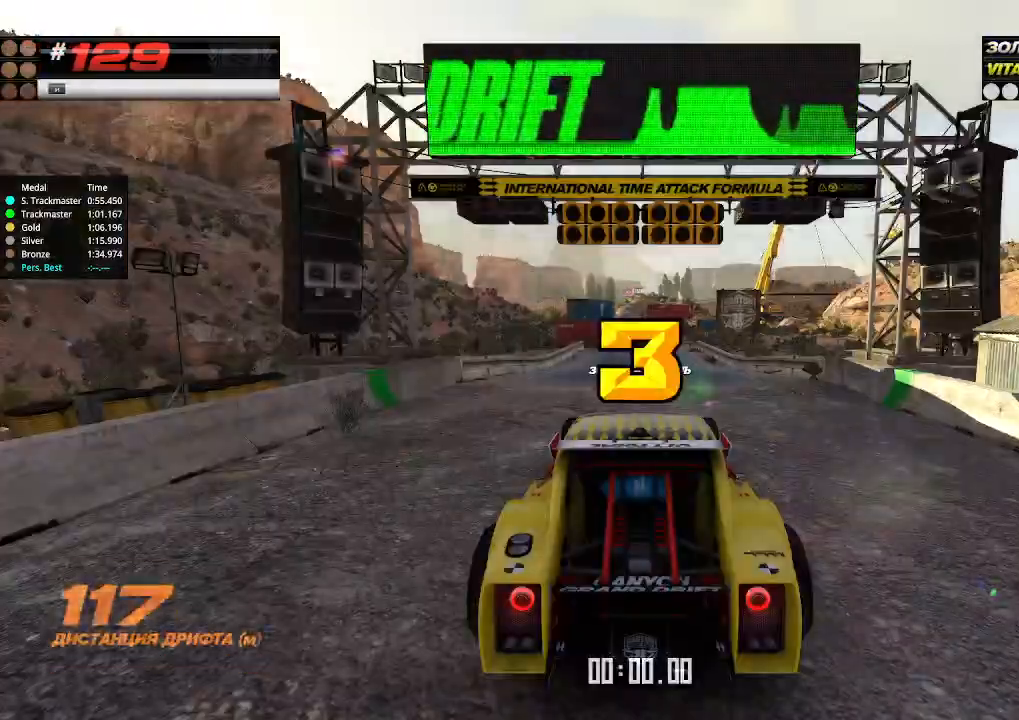
{"keys": ["right", "up"], "events": [[300, "up", "down"], [400, "down", "down"], [400, "right", "down"], [500, "down", "up"]]}
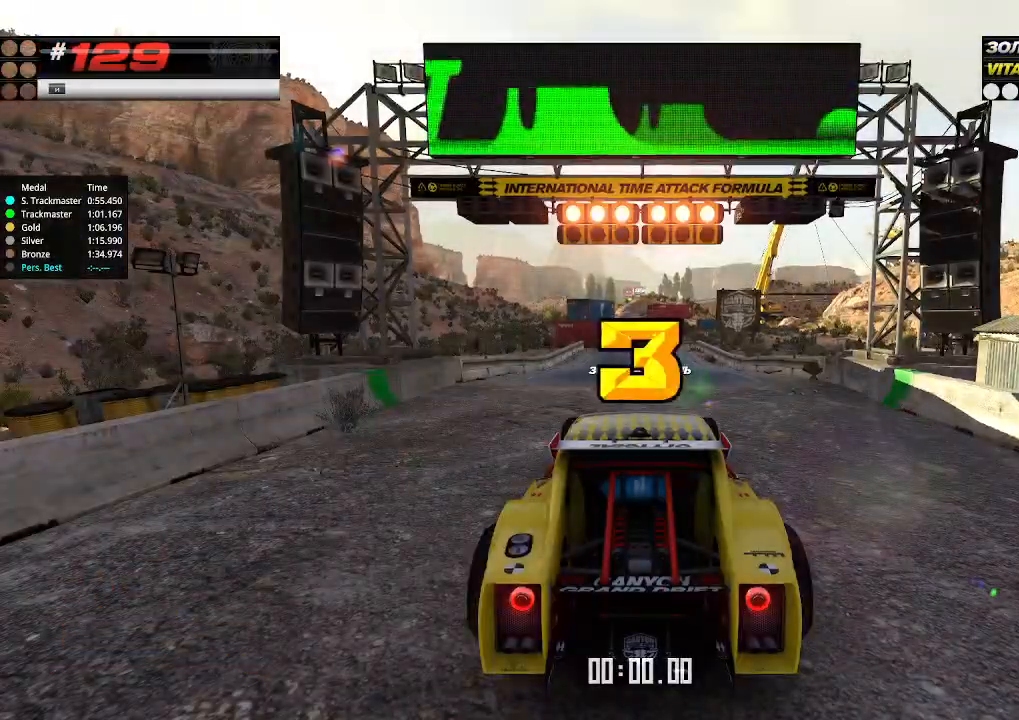
{"keys": ["up"], "events": [[33, "right", "up"]]}
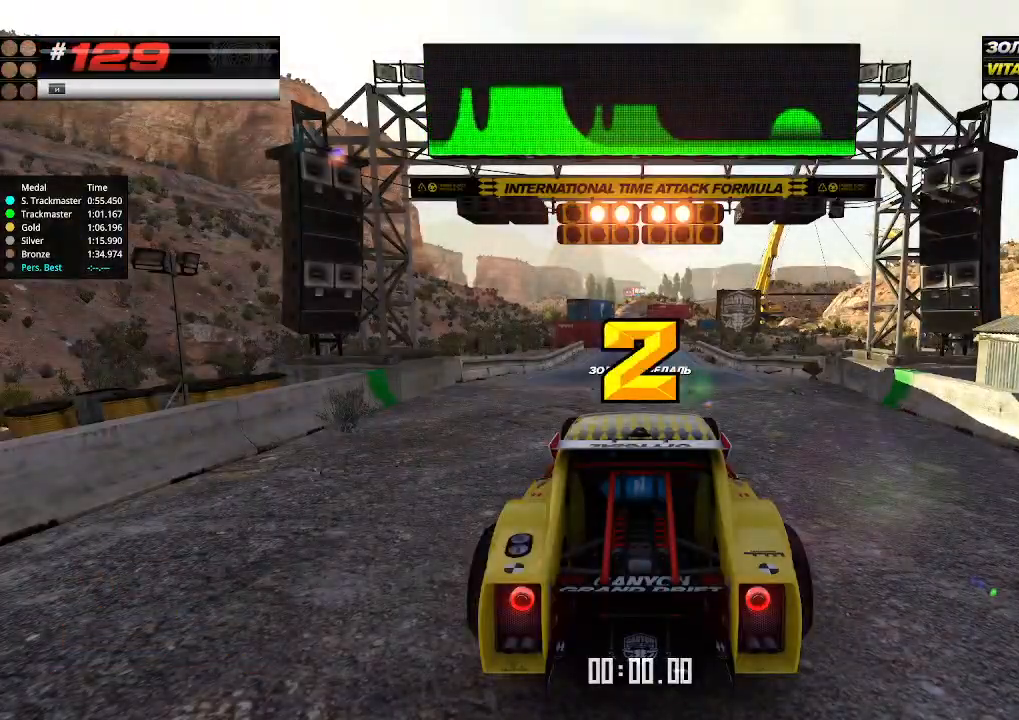
{"keys": ["up"], "events": []}
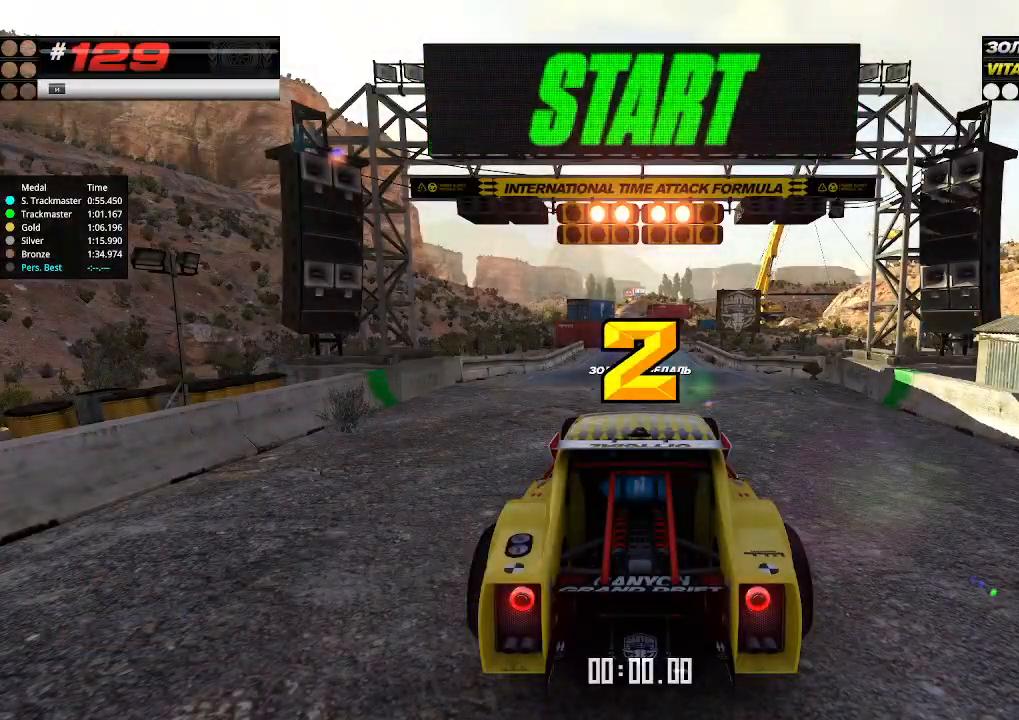
{"keys": ["up"], "events": []}
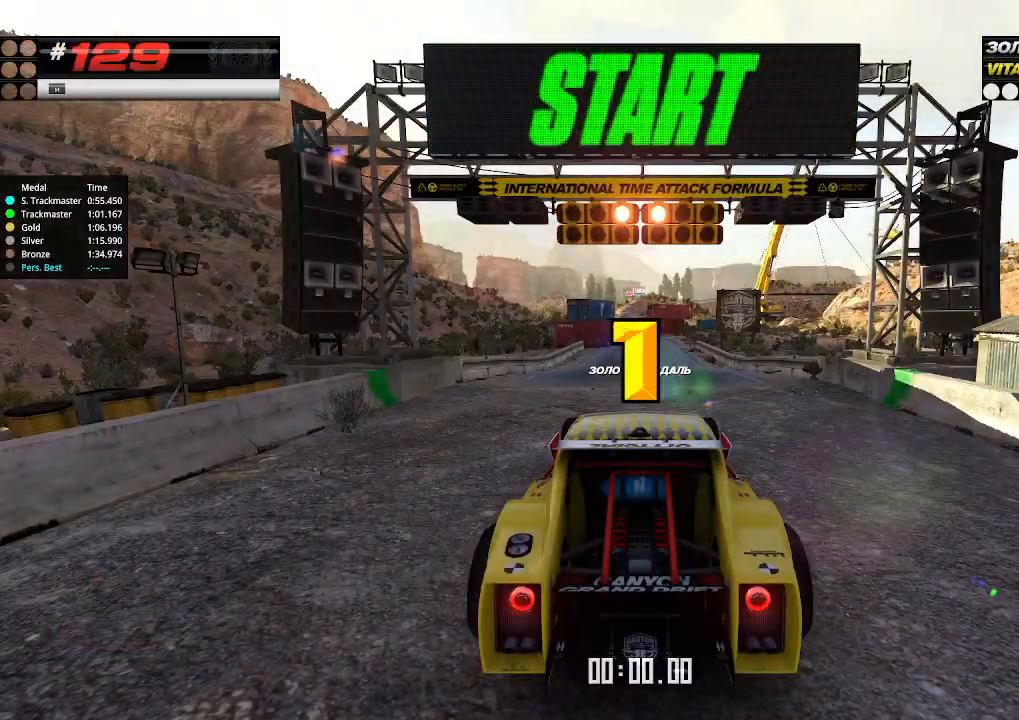
{"keys": ["up"], "events": []}
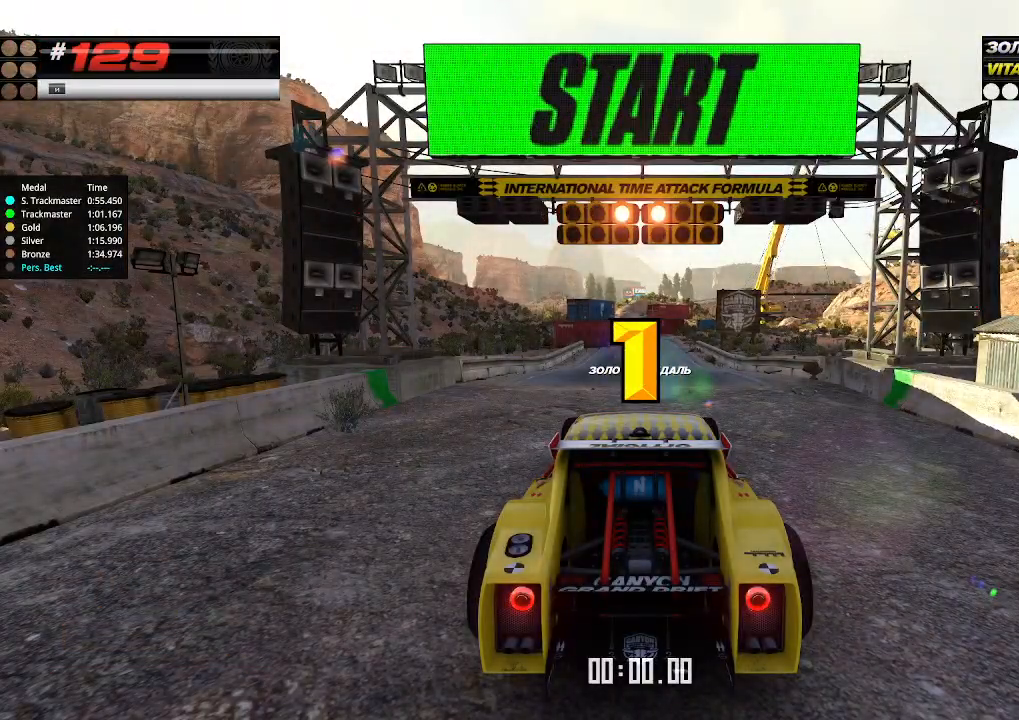
{"keys": ["up"], "events": [[33, "up", "up"], [66, "up", "down"]]}
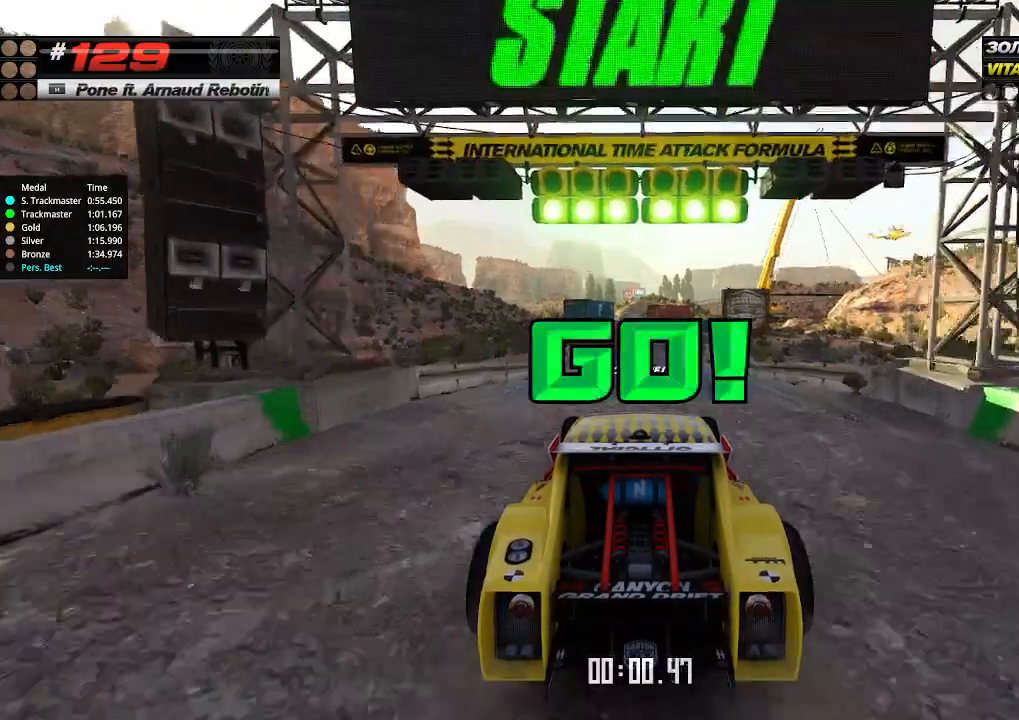
{"keys": ["up"], "events": [[33, "right", "down"], [133, "right", "up"]]}
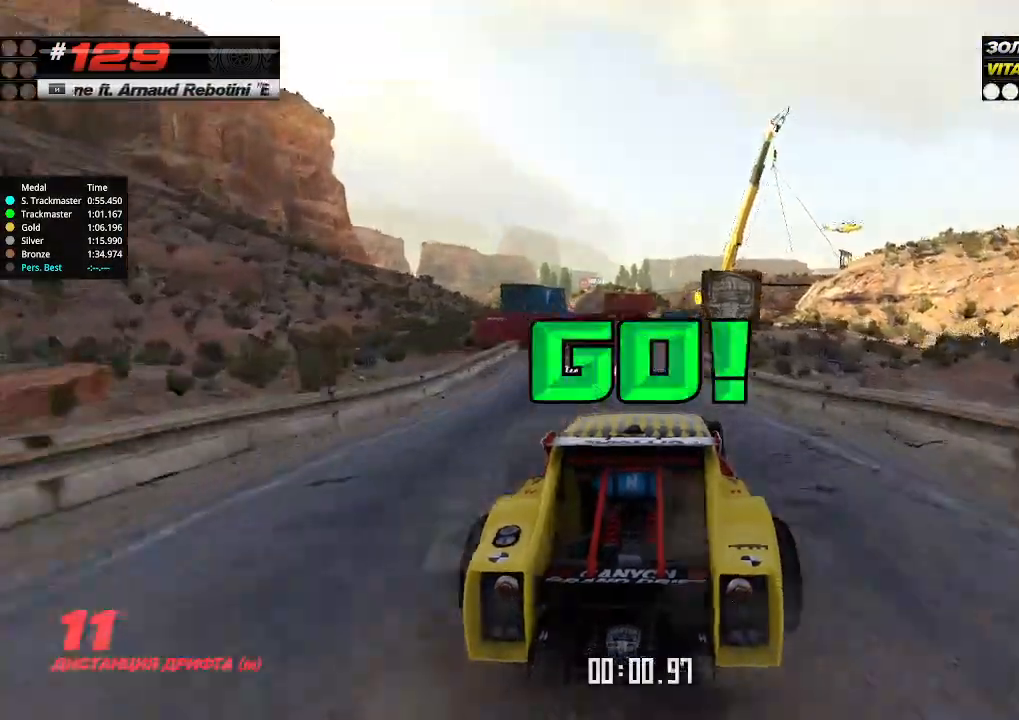
{"keys": ["up"], "events": [[400, "left", "down"], [500, "left", "up"]]}
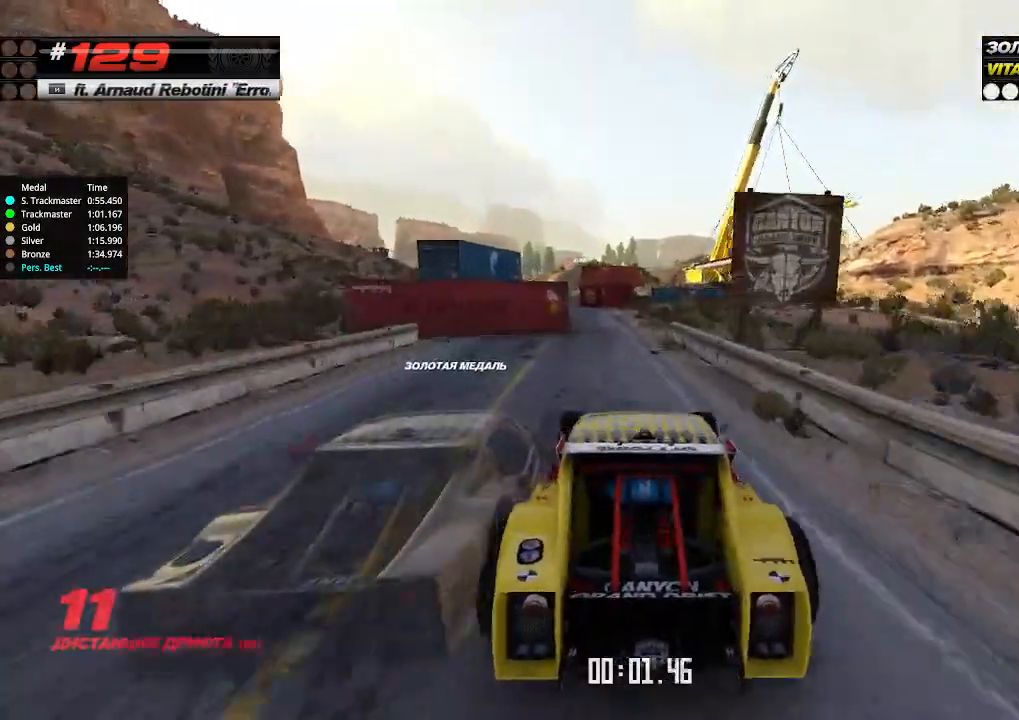
{"keys": ["left", "up"], "events": [[233, "left", "down"], [266, "left", "up"], [433, "left", "down"]]}
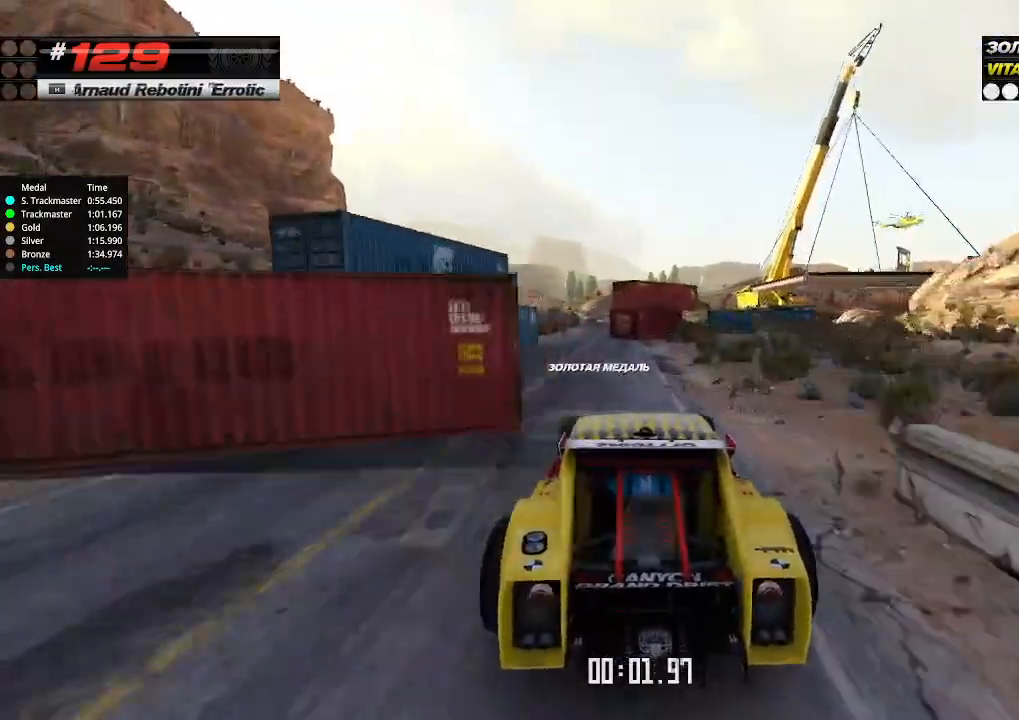
{"keys": ["up"], "events": [[33, "left", "up"]]}
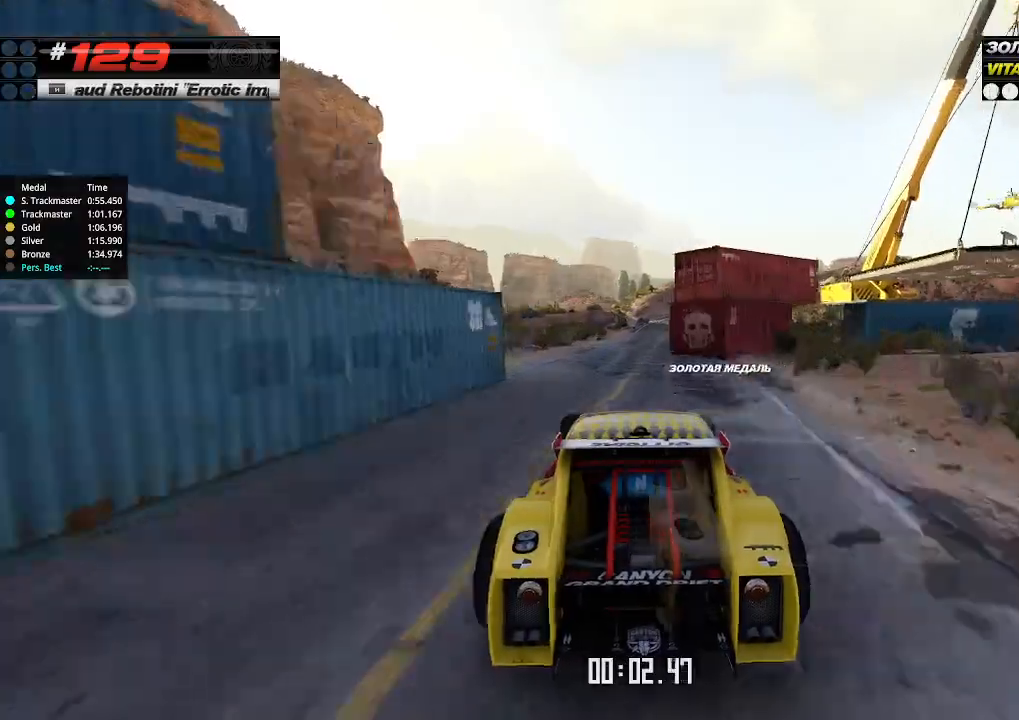
{"keys": ["up"], "events": [[266, "right", "down"], [300, "right", "up"]]}
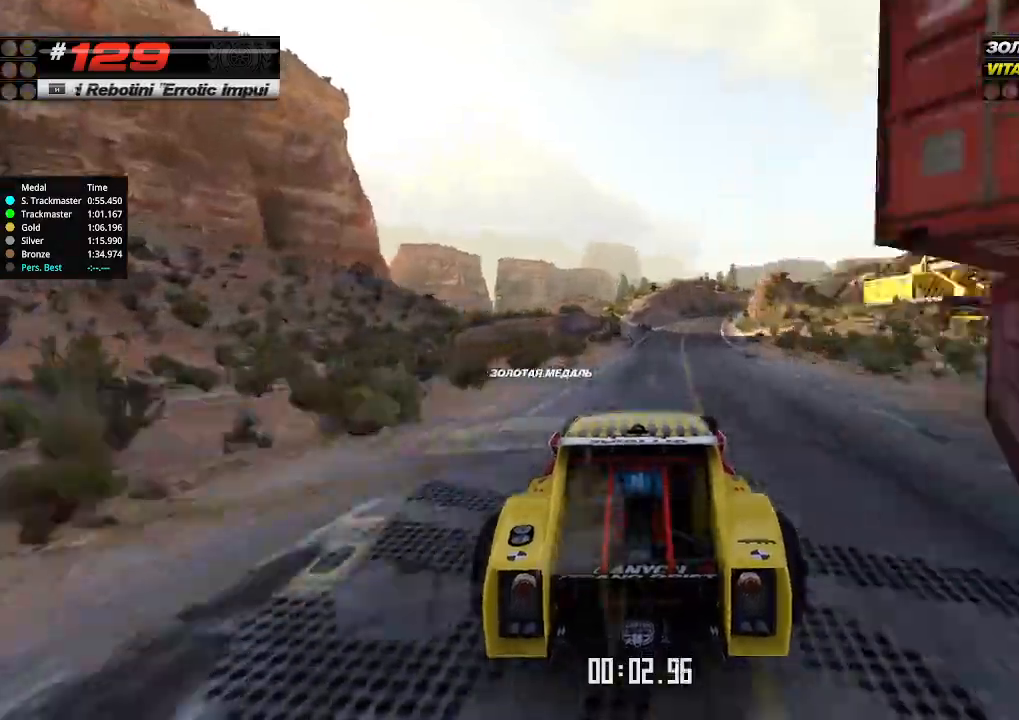
{"keys": ["up"], "events": [[166, "right", "down"], [233, "right", "up"], [433, "right", "down"], [500, "right", "up"]]}
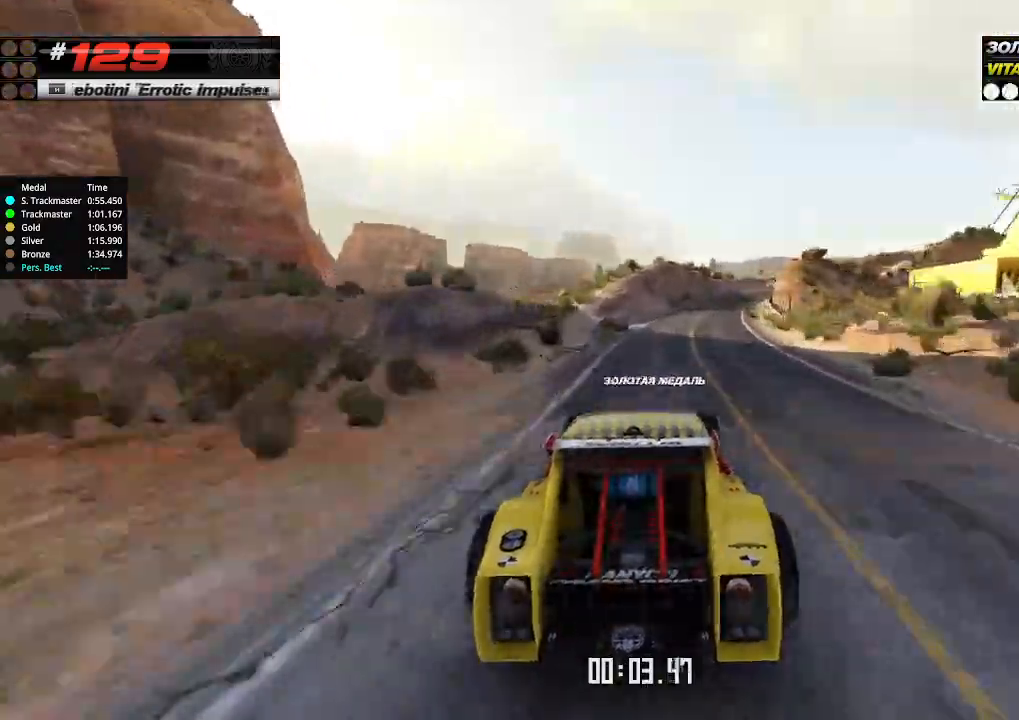
{"keys": ["right", "up"], "events": [[200, "right", "down"], [366, "right", "up"], [466, "right", "down"]]}
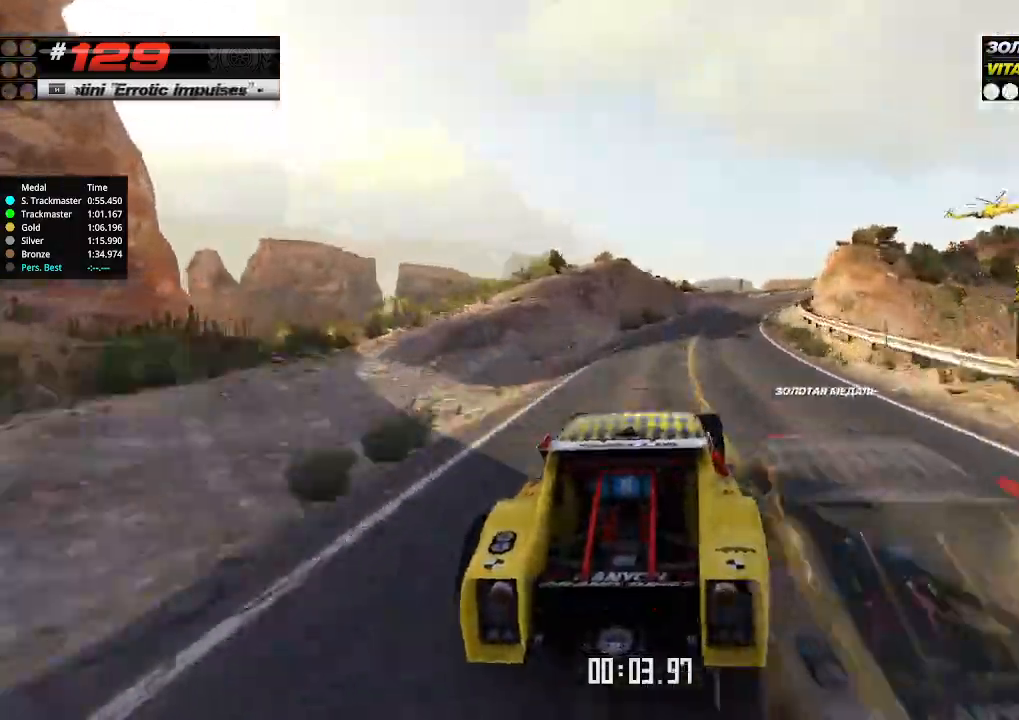
{"keys": ["right", "up"], "events": [[66, "right", "up"], [300, "right", "down"], [433, "right", "up"], [500, "right", "down"]]}
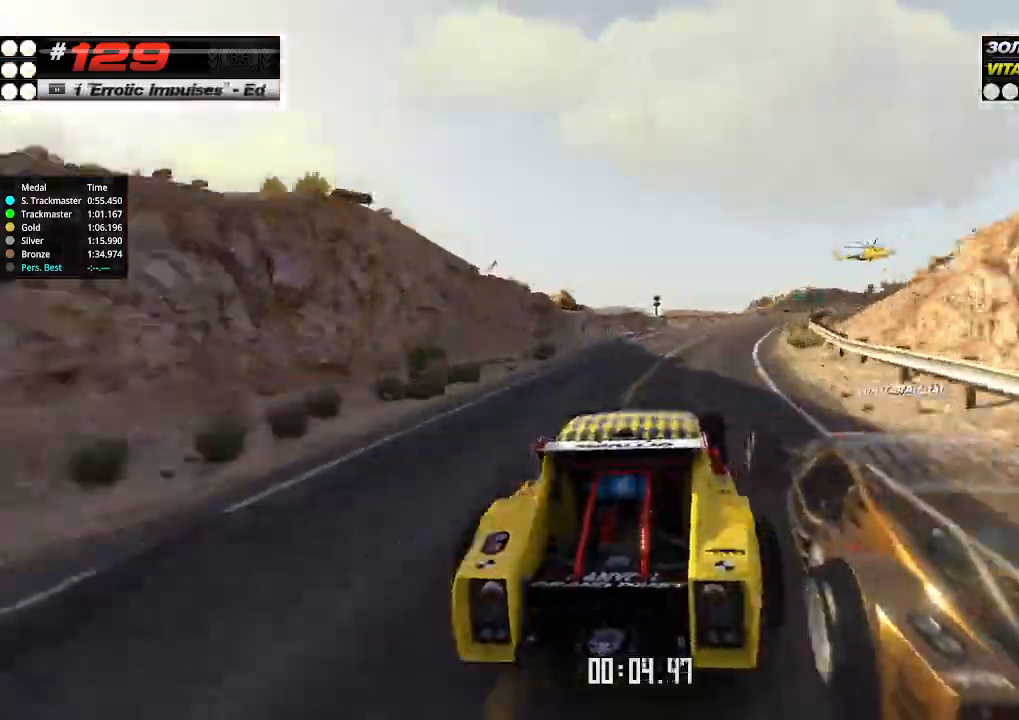
{"keys": ["up"], "events": [[133, "right", "up"], [266, "right", "down"], [433, "right", "up"]]}
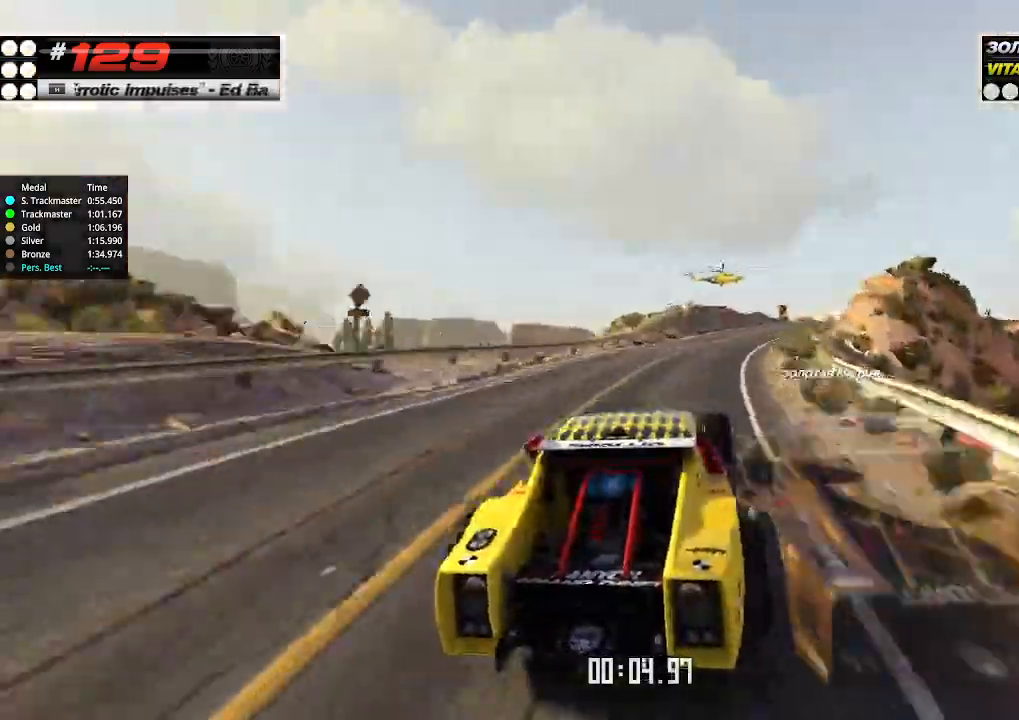
{"keys": ["up"], "events": [[200, "right", "down"], [300, "right", "up"], [400, "right", "down"], [500, "right", "up"]]}